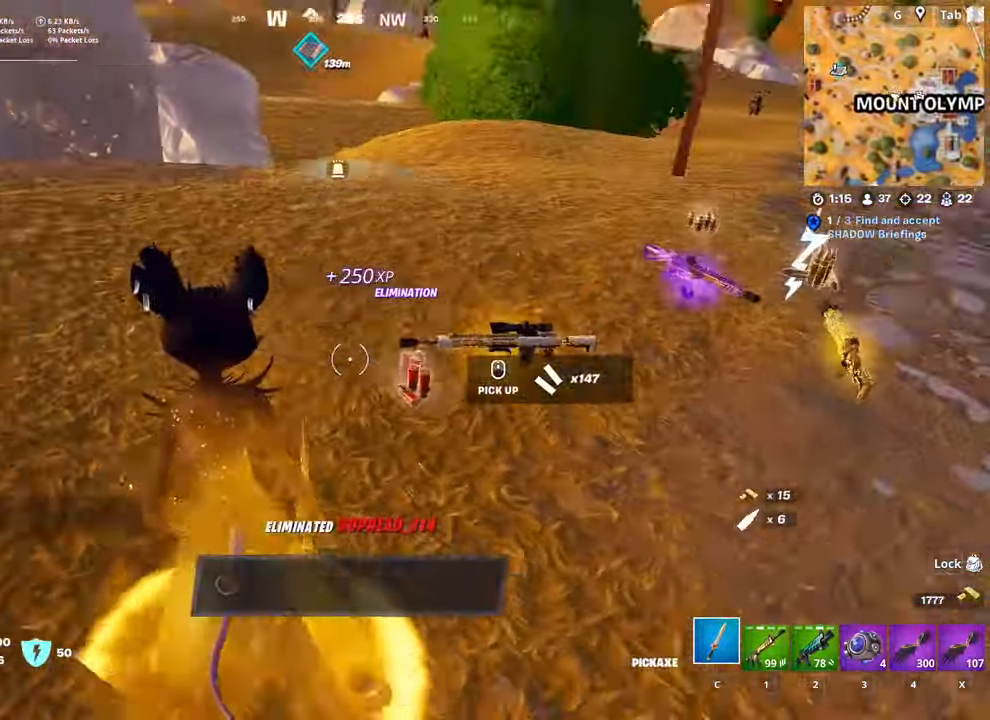
Gameplay with keyboard and mouse; each line is a JSON object with the keys and mouse buttons held at the frame after it. "events" lists presses ("down") and releases ("up") of "1", "2", "3", "4", "5", "a", "alt", "c", "caps_lock", "ctrl", "d", "e", "f", "g", "q", "r", "s", "shift", "space", "t", "tab", "v", "w", "x", "z", "mouse_left", "mouse_wheel" and "mouse_right" between this image and that frame as [ms after this image, input, new state], when the widget could be followed in between. "mouse_left", "mouse_wheel", "mouse_right" = the "left", "wheel", "right" buttons of the "mouse" list. No other keys are recorded. "wheel" means that the mouse wheel is clicked or scrolled. "mouse_move" is the direction in which the mouse moves at that frame (one of eight, or "still"), when it could be read.
{"keys": ["w"], "mouse": [], "mouse_move": "left", "events": [[17, "d", "down"], [151, "1", "down"], [351, "1", "up"], [484, "d", "up"]]}
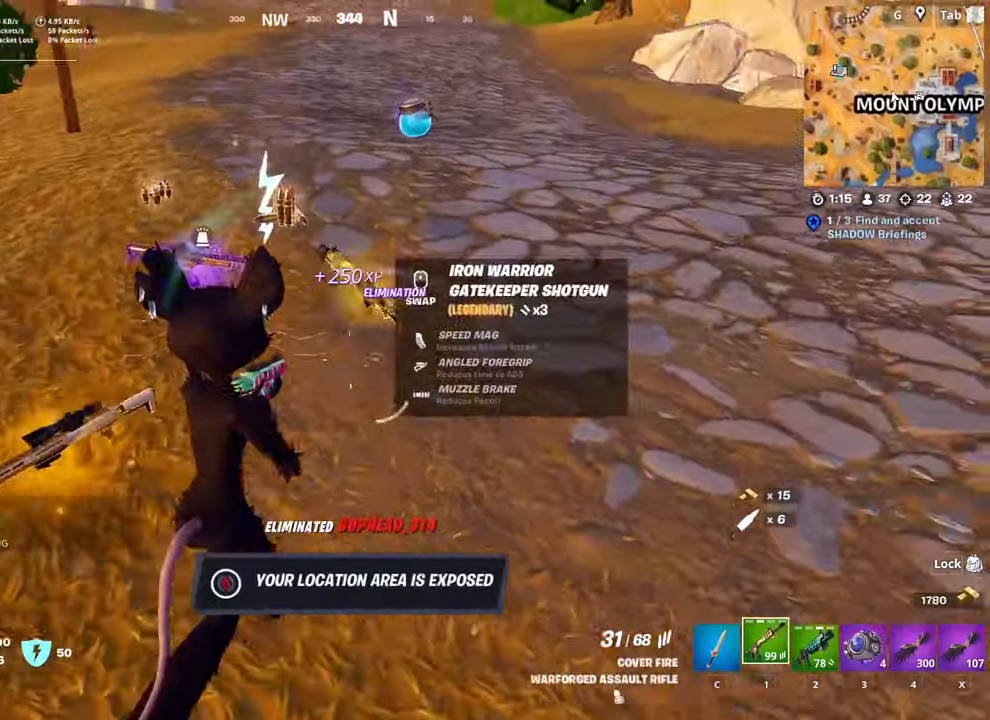
{"keys": ["a", "w"], "mouse": [], "mouse_move": "still", "events": [[83, "a", "down"]]}
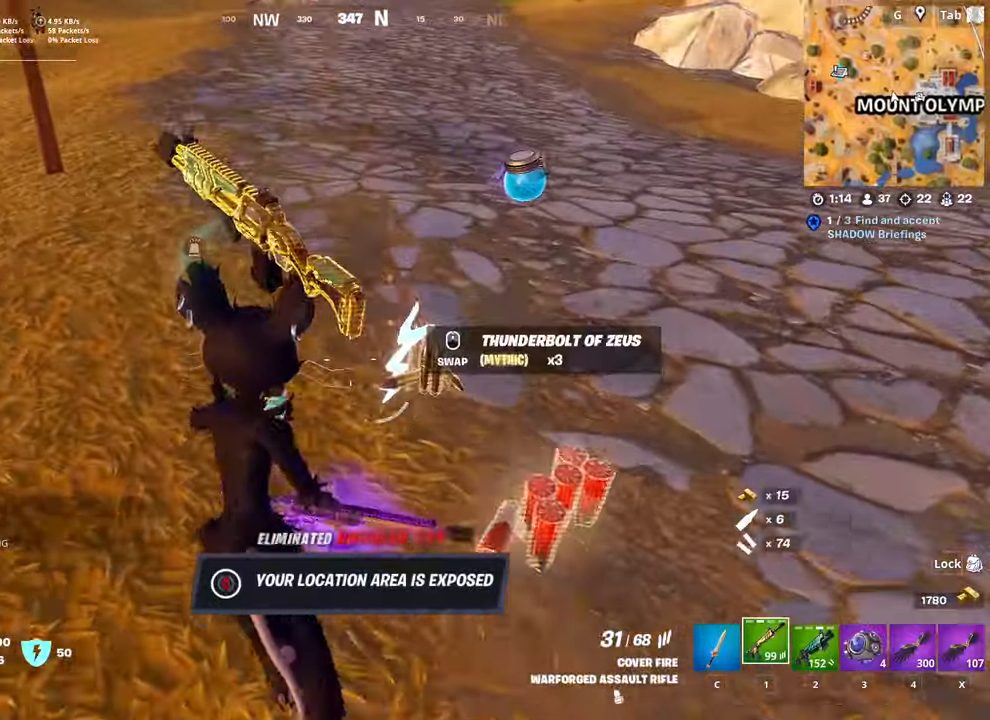
{"keys": ["d", "s"], "mouse": [], "mouse_move": "left", "events": [[183, "w", "up"], [283, "s", "down"], [467, "a", "up"], [467, "d", "down"]]}
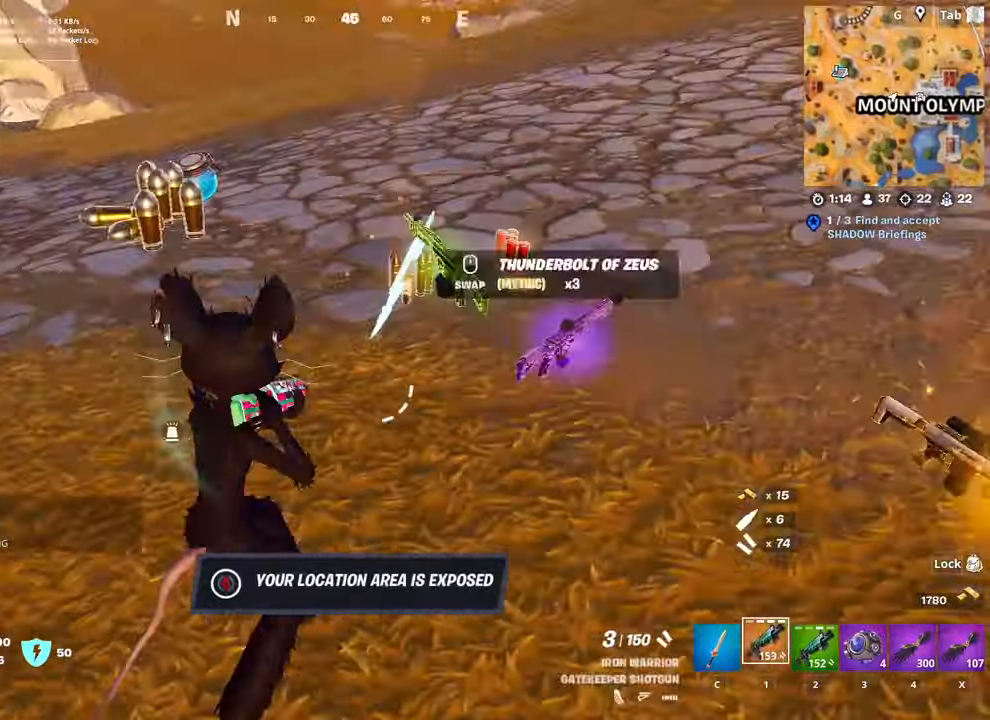
{"keys": ["d", "w"], "mouse": [], "mouse_move": "left", "events": [[200, "s", "up"], [350, "w", "down"]]}
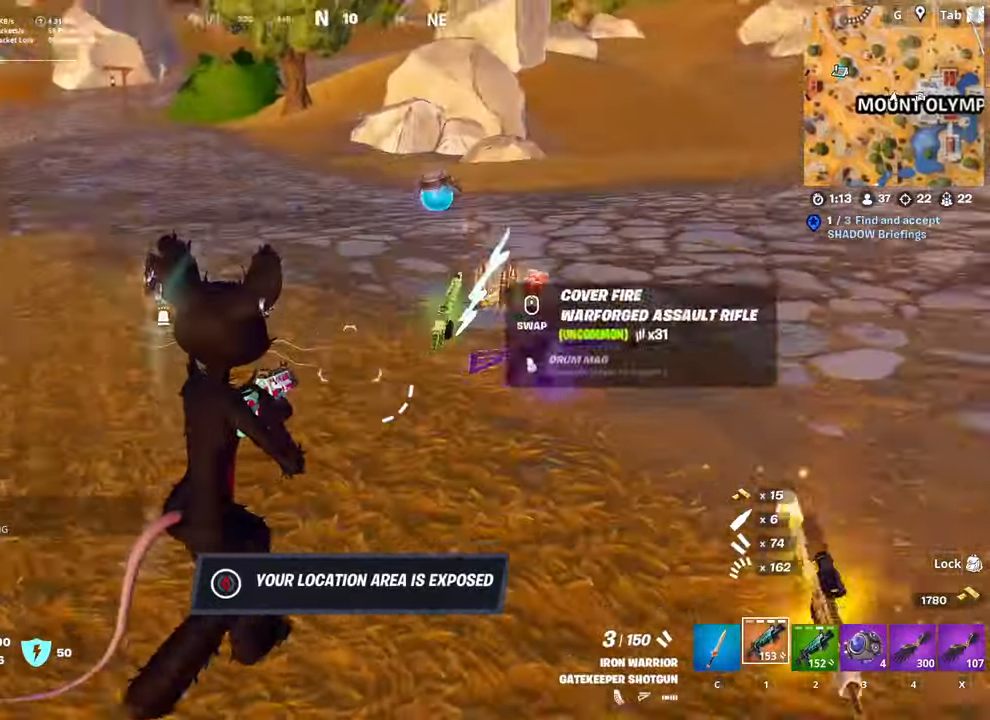
{"keys": ["a"], "mouse": [], "mouse_move": "right", "events": [[83, "d", "up"], [400, "a", "down"], [400, "mouse_wheel", "down"], [450, "mouse_wheel", "up"], [450, "w", "up"]]}
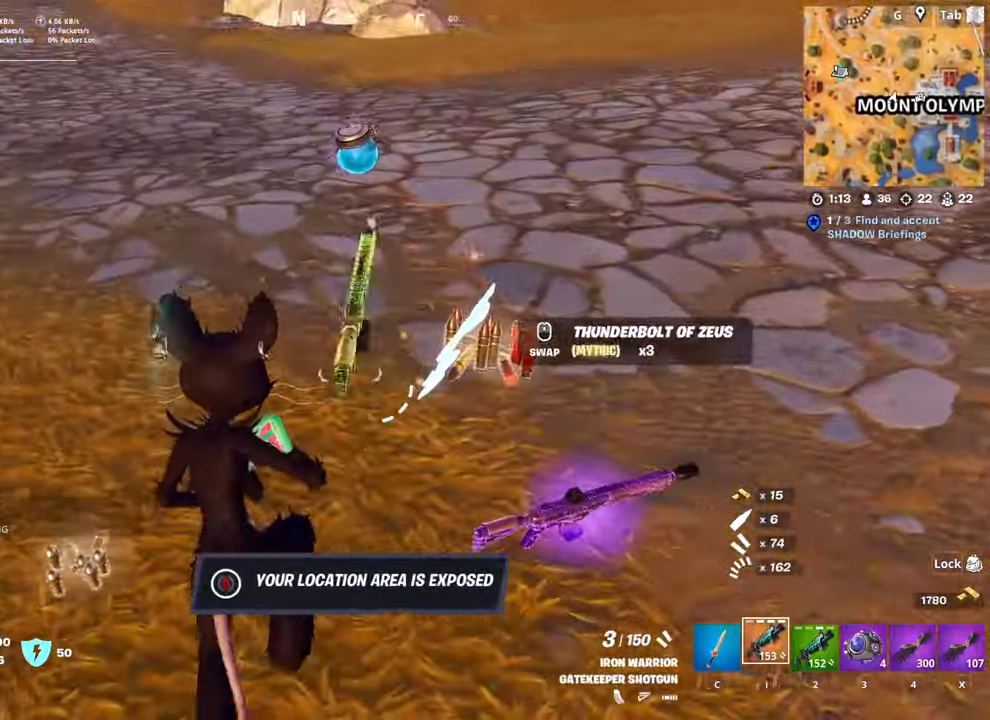
{"keys": ["d", "s", "shift"], "mouse": [], "mouse_move": "still", "events": [[100, "s", "down"], [234, "a", "up"], [334, "d", "down"], [367, "shift", "down"]]}
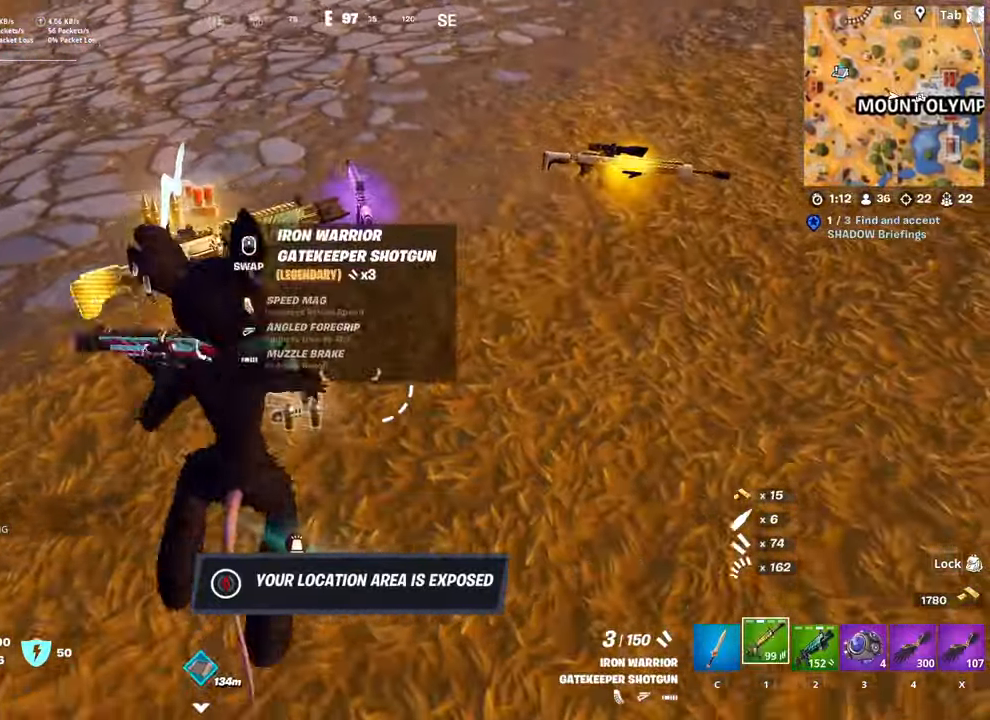
{"keys": ["d"], "mouse": [], "mouse_move": "left", "events": [[66, "s", "up"], [66, "shift", "up"], [66, "space", "down"], [200, "2", "down"], [200, "space", "up"], [333, "2", "up"], [433, "mouse_wheel", "down"], [483, "mouse_wheel", "up"]]}
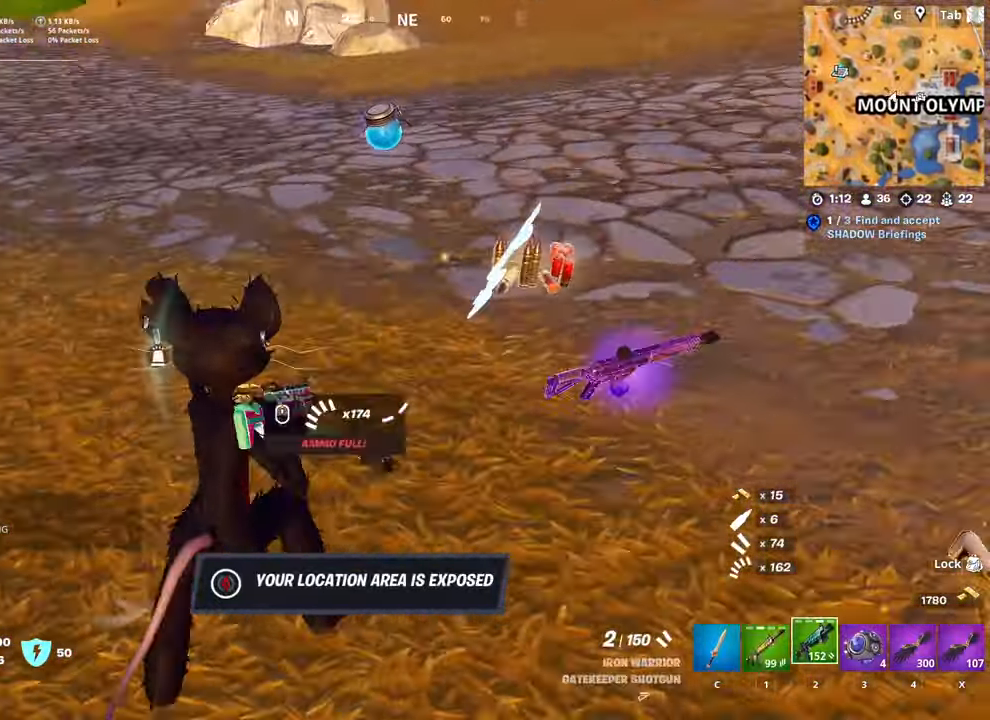
{"keys": ["d"], "mouse": [], "mouse_move": "still", "events": [[117, "s", "down"], [167, "d", "up"], [317, "d", "down"], [450, "s", "up"]]}
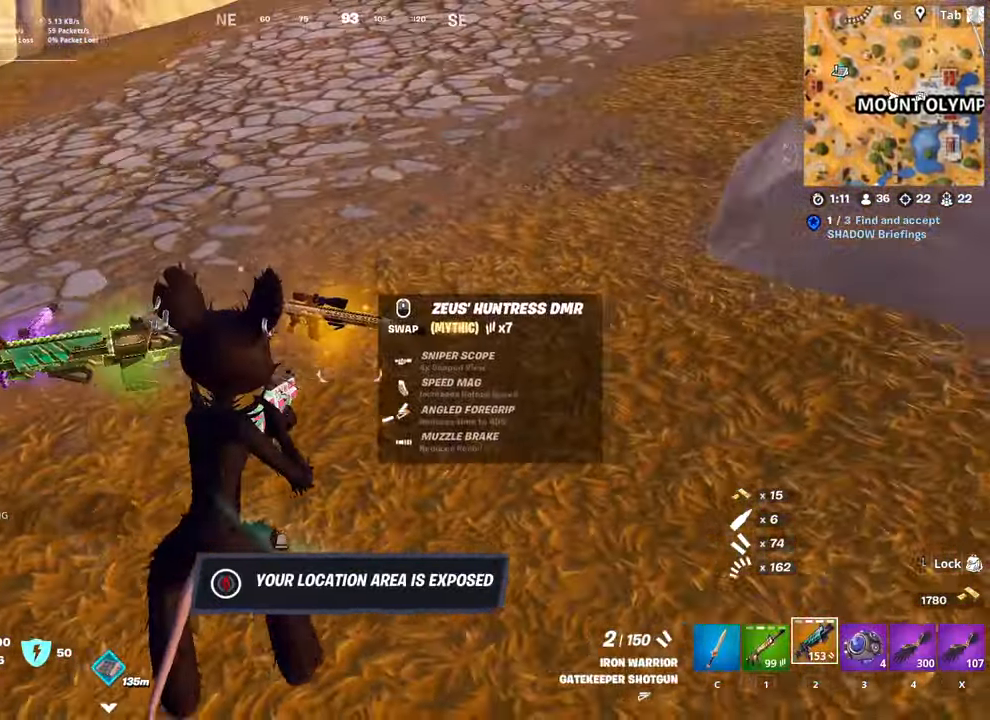
{"keys": ["w"], "mouse": [], "mouse_move": "left", "events": [[83, "w", "down"], [333, "d", "up"]]}
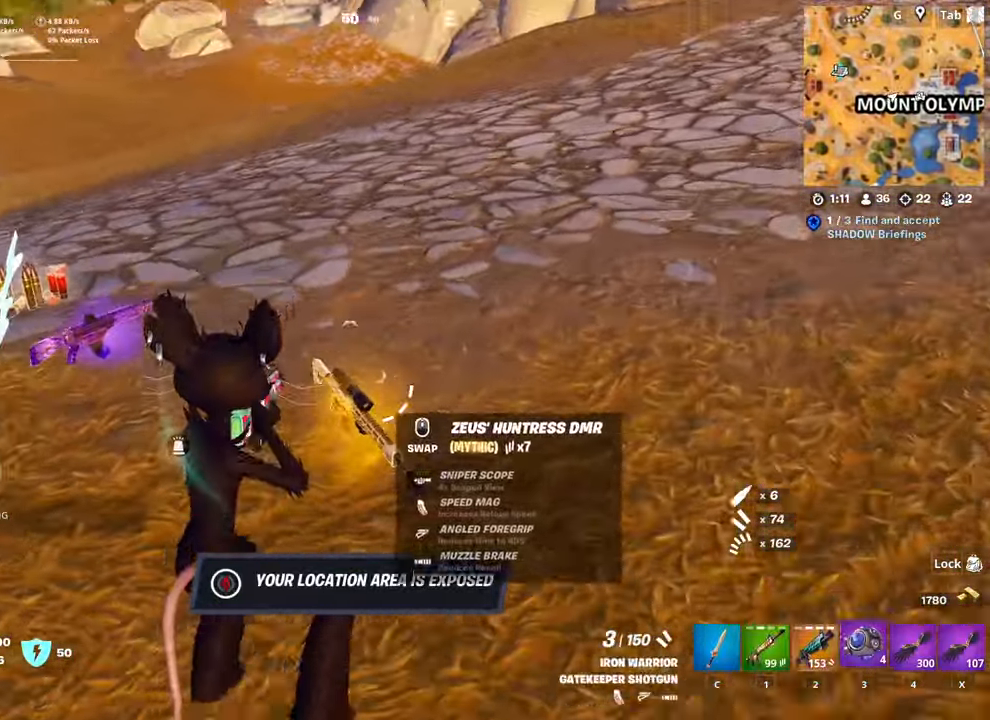
{"keys": ["s"], "mouse": [], "mouse_move": "still", "events": [[17, "3", "down"], [67, "w", "up"], [150, "3", "up"], [250, "s", "down"]]}
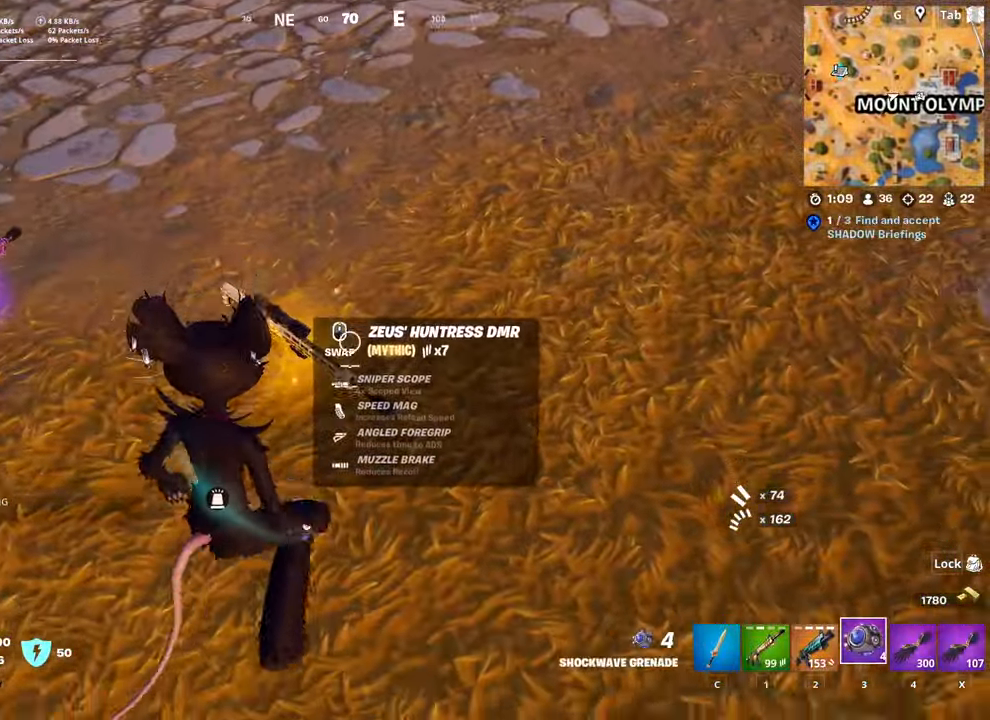
{"keys": ["s", "x"], "mouse": [], "mouse_move": "up", "events": [[100, "4", "down"], [183, "4", "up"], [384, "x", "down"]]}
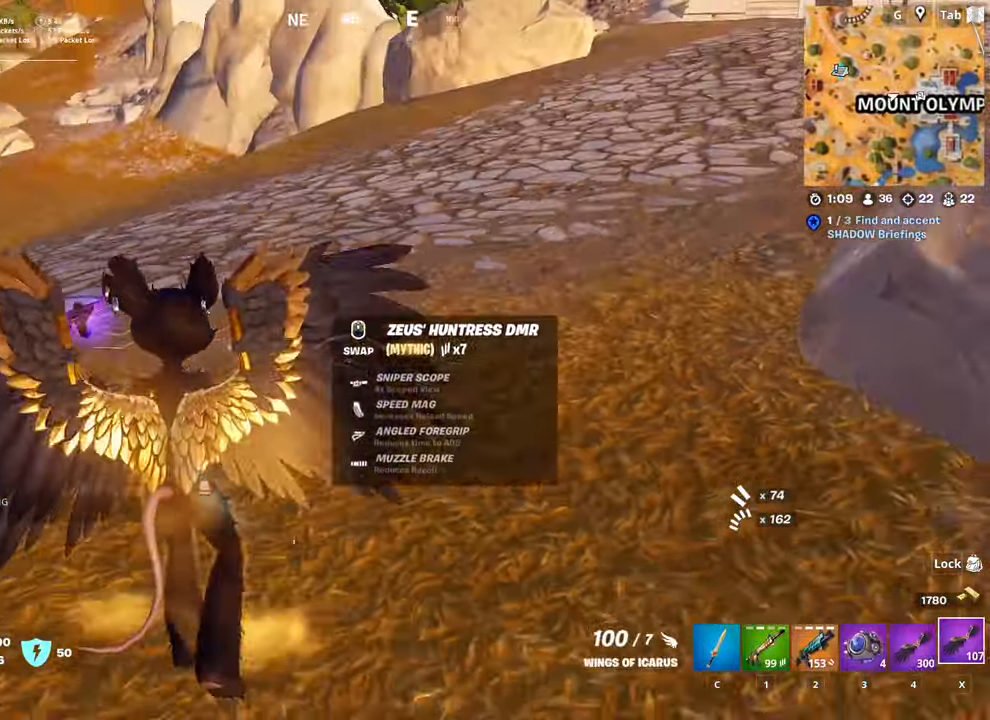
{"keys": ["a", "w"], "mouse": [], "mouse_move": "down-left", "events": [[34, "a", "down"], [67, "mouse_wheel", "down"], [67, "x", "up"], [117, "mouse_wheel", "up"], [117, "s", "up"], [250, "w", "down"]]}
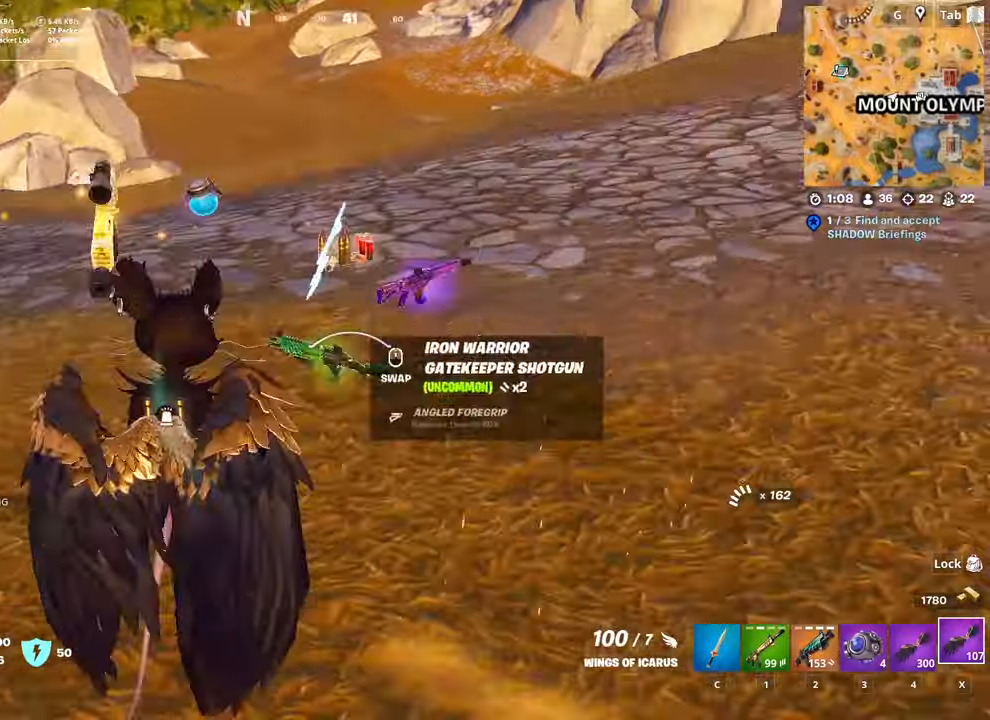
{"keys": ["d", "w"], "mouse": [], "mouse_move": "still", "events": [[84, "a", "up"], [267, "ctrl", "down"], [417, "d", "down"], [451, "ctrl", "up"]]}
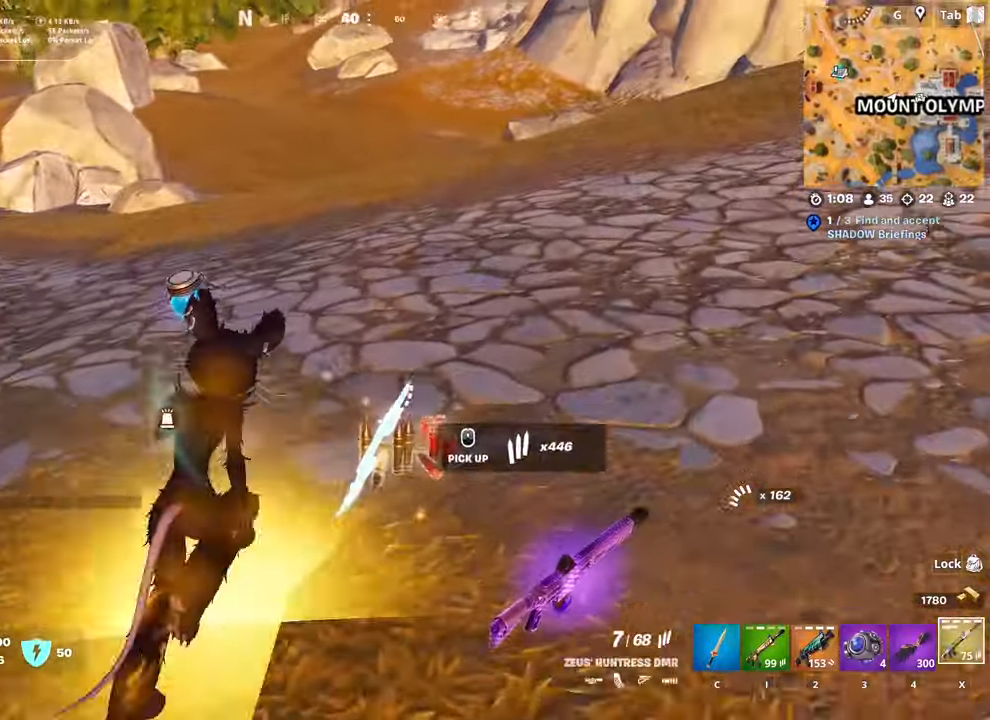
{"keys": ["w"], "mouse": [], "mouse_move": "up-right", "events": [[150, "d", "up"]]}
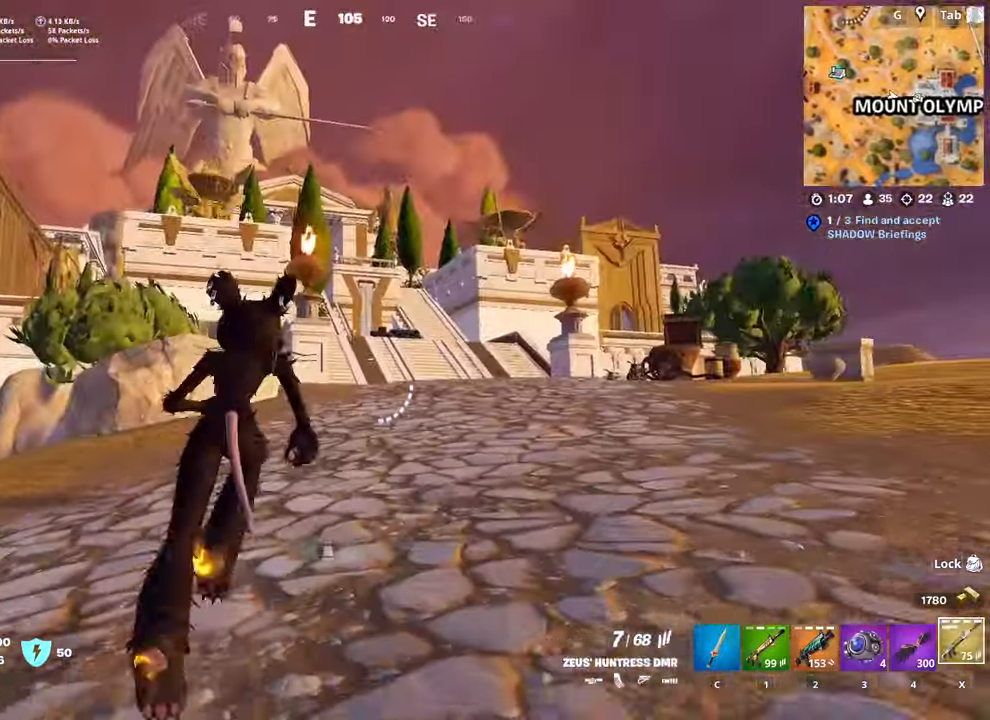
{"keys": ["d", "w"], "mouse": [], "mouse_move": "left", "events": [[351, "d", "down"]]}
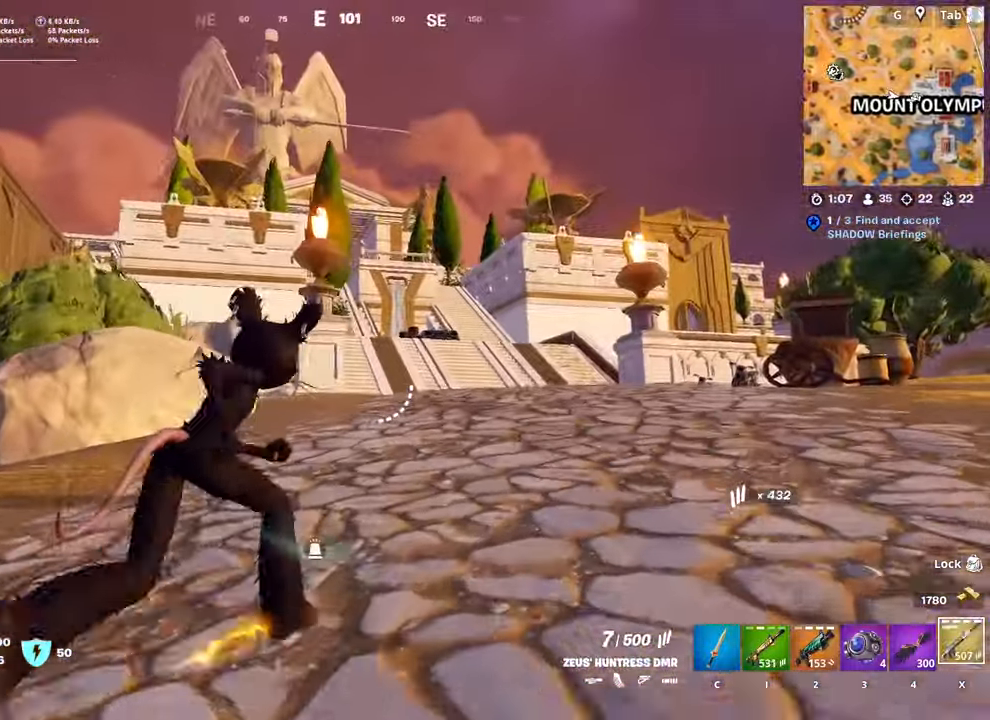
{"keys": ["d", "w"], "mouse": [], "mouse_move": "left", "events": []}
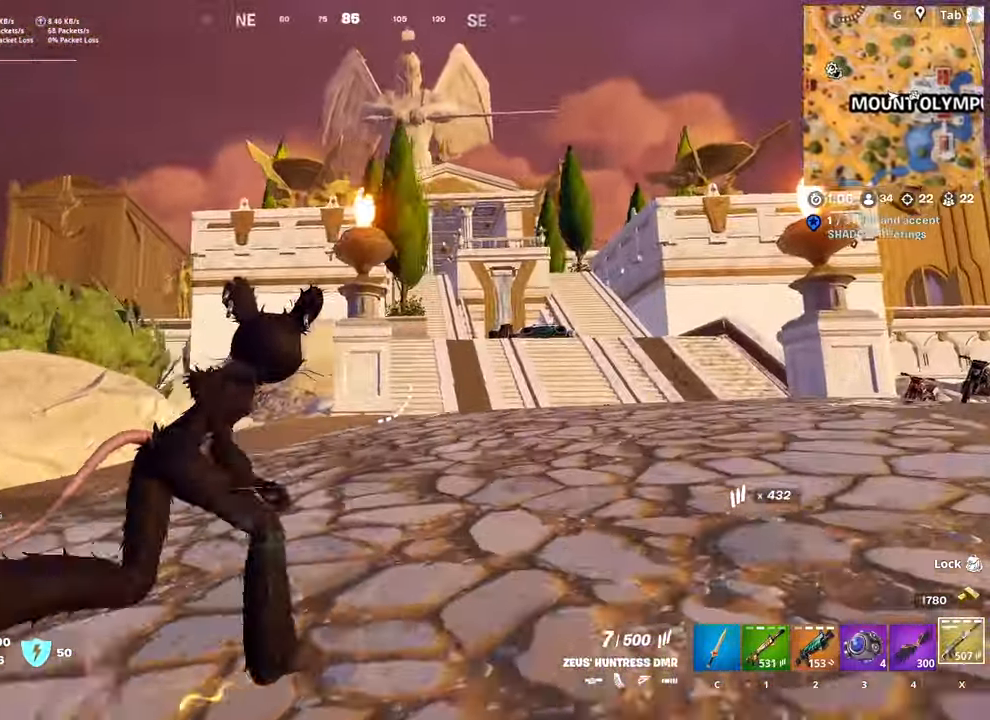
{"keys": ["w"], "mouse": [], "mouse_move": "still", "events": [[100, "d", "up"], [284, "3", "down"], [334, "w", "up"], [384, "3", "up"], [467, "w", "down"]]}
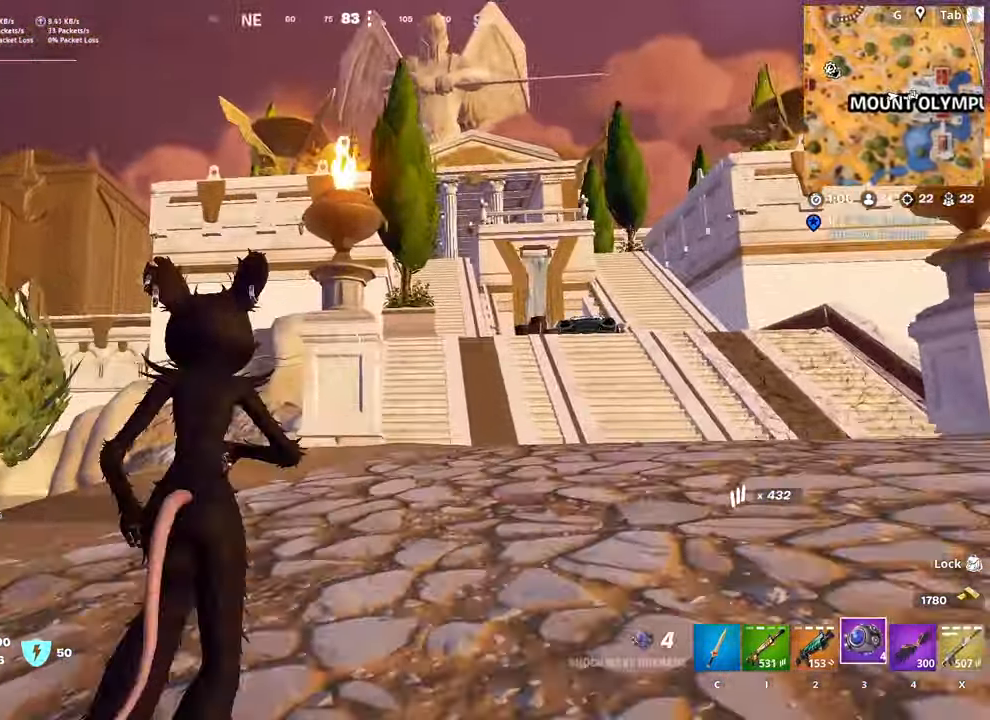
{"keys": ["w"], "mouse": [], "mouse_move": "right", "events": [[17, "d", "down"], [217, "mouse_left", "down"], [350, "d", "up"], [384, "mouse_left", "up"]]}
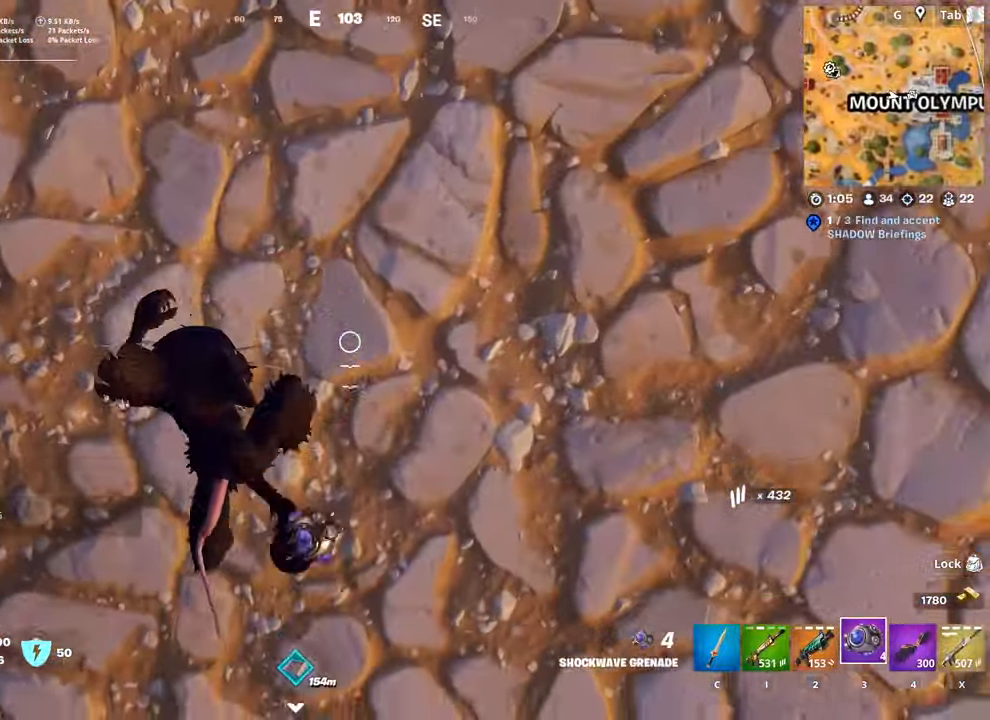
{"keys": ["space", "w"], "mouse": [], "mouse_move": "left", "events": [[184, "ctrl", "down"], [317, "space", "down"], [417, "ctrl", "up"]]}
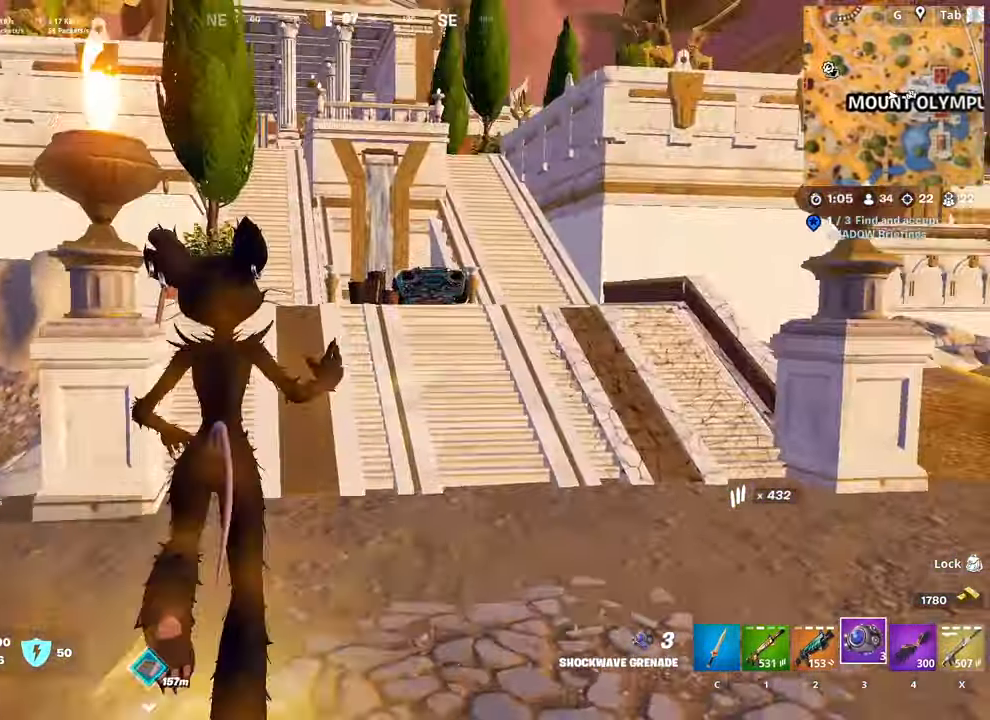
{"keys": ["w"], "mouse": [], "mouse_move": "down-left", "events": [[100, "space", "up"]]}
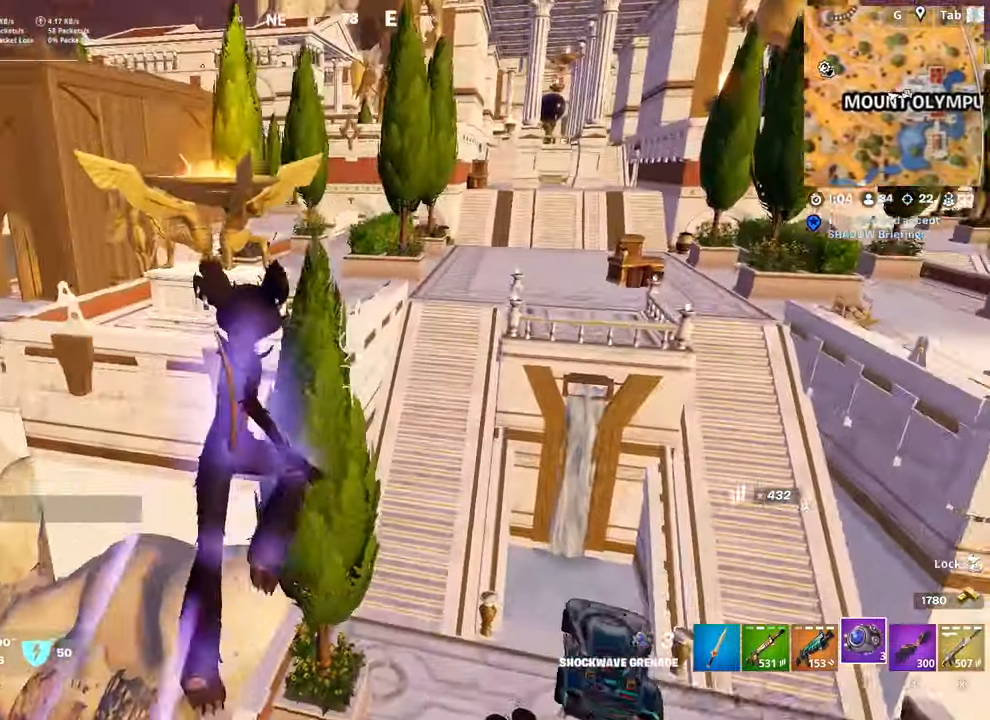
{"keys": ["d", "w"], "mouse": [], "mouse_move": "still", "events": [[484, "d", "down"]]}
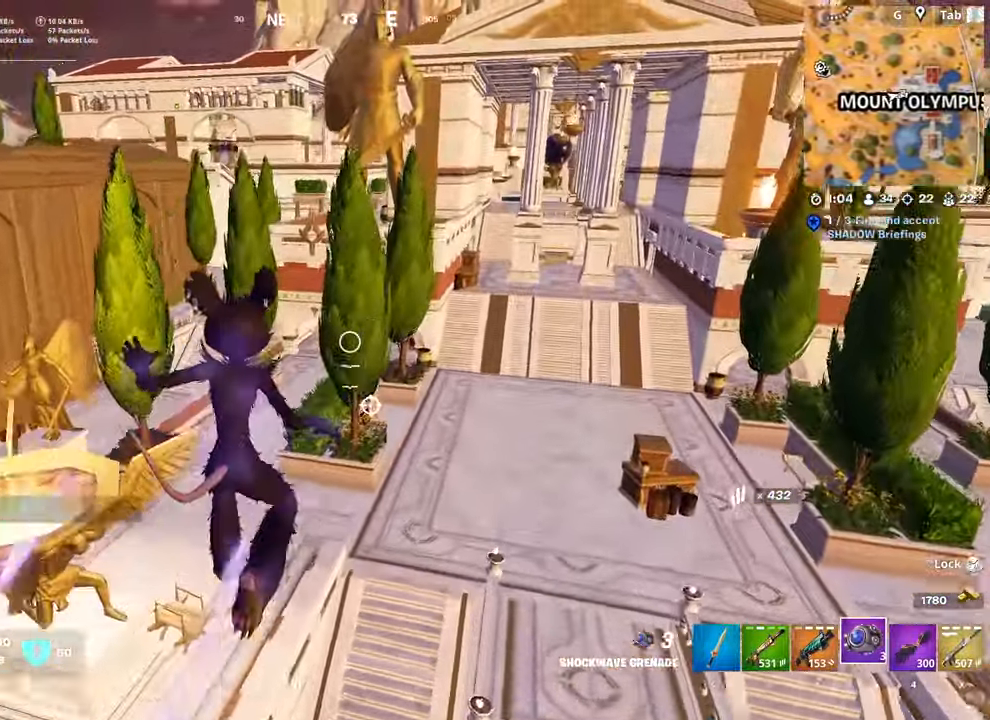
{"keys": ["d", "w"], "mouse": [], "mouse_move": "up-left", "events": [[183, "d", "up"], [183, "w", "up"], [317, "w", "down"], [450, "d", "down"]]}
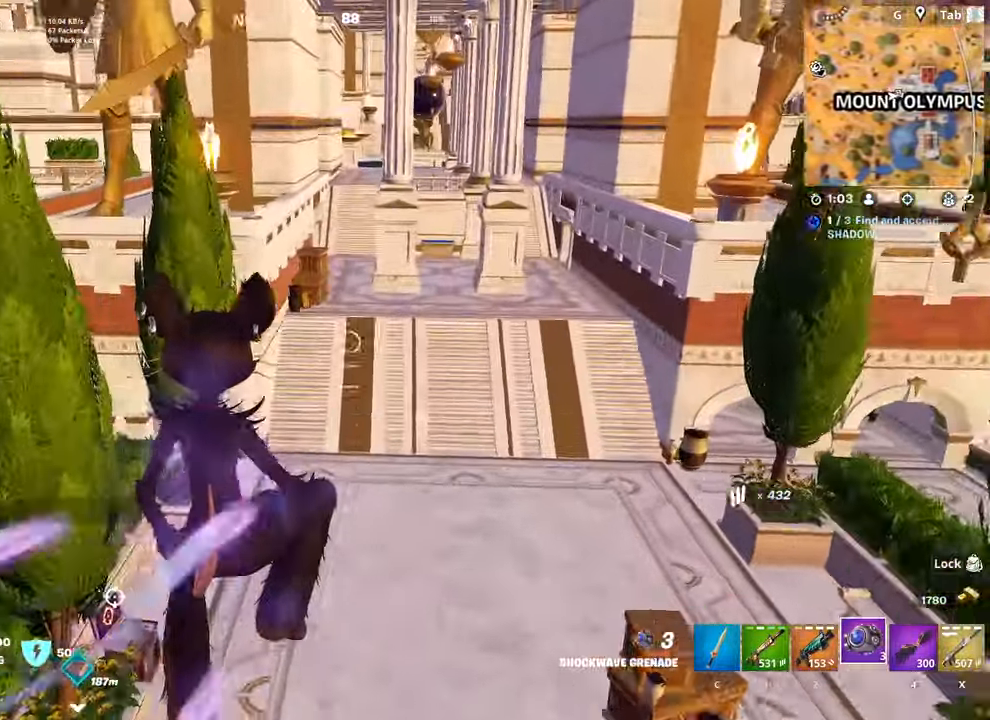
{"keys": ["d", "w"], "mouse": [], "mouse_move": "left", "events": []}
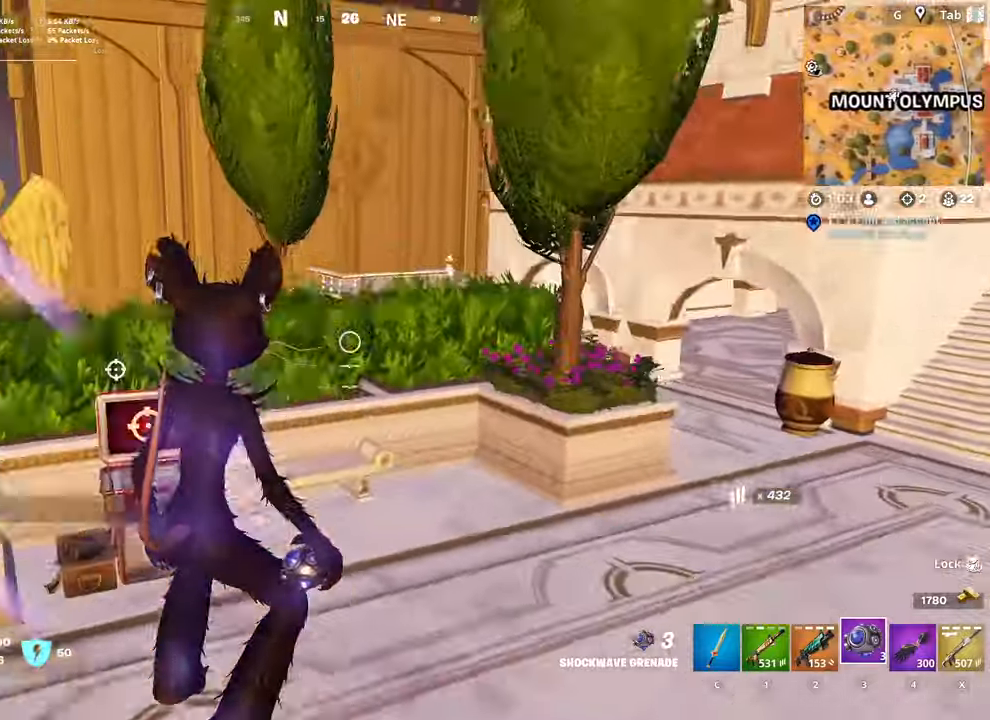
{"keys": ["d", "w"], "mouse": [], "mouse_move": "up-left", "events": [[100, "ctrl", "down"], [384, "ctrl", "up"]]}
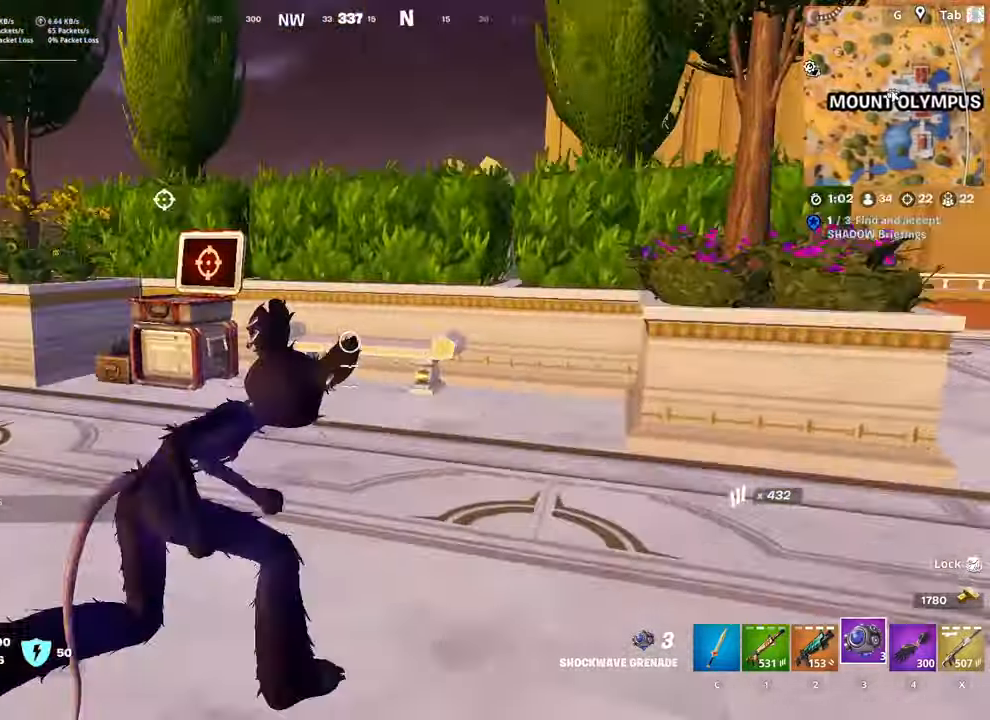
{"keys": ["space", "w"], "mouse": [], "mouse_move": "right", "events": [[83, "d", "up"], [450, "space", "down"]]}
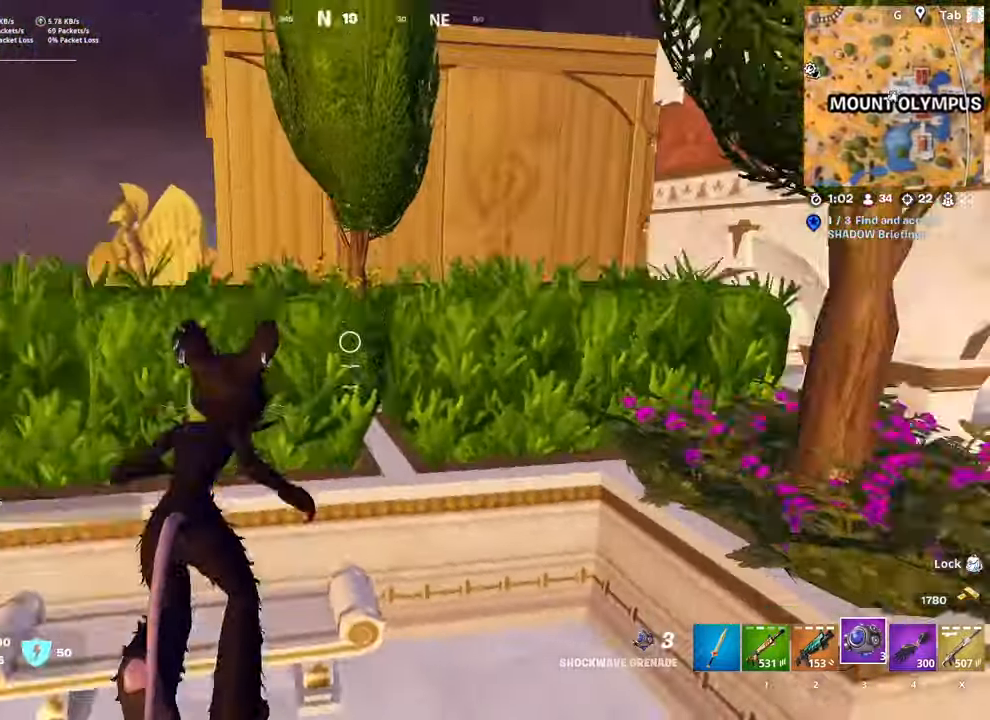
{"keys": ["d", "w"], "mouse": [], "mouse_move": "right", "events": [[50, "d", "down"], [251, "space", "up"]]}
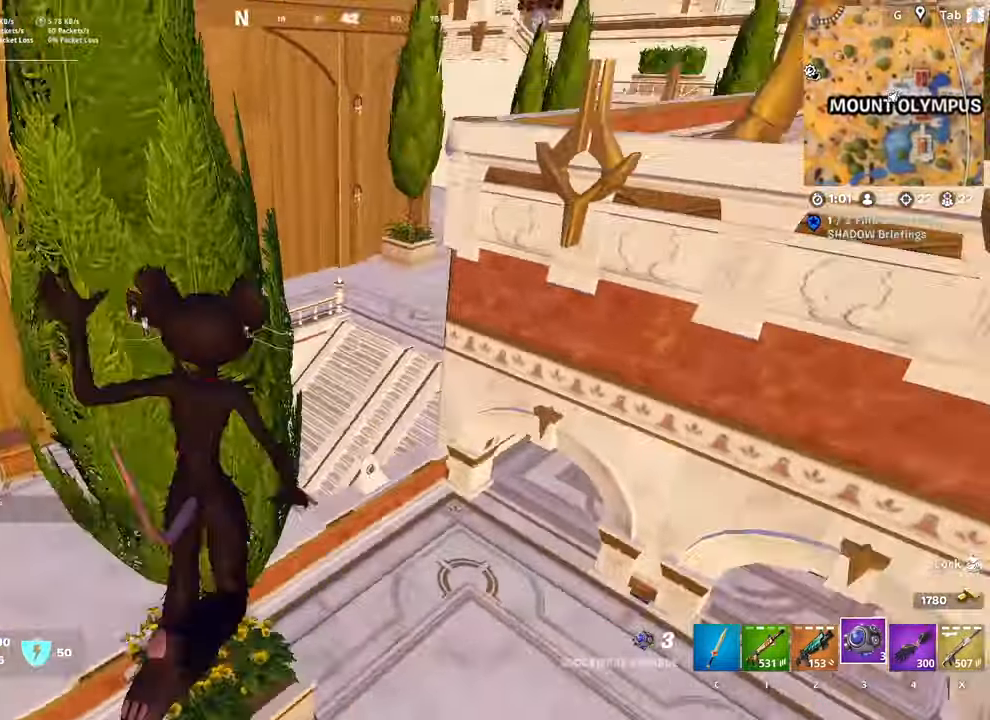
{"keys": ["a", "w"], "mouse": [], "mouse_move": "left", "events": [[350, "d", "up"], [450, "a", "down"]]}
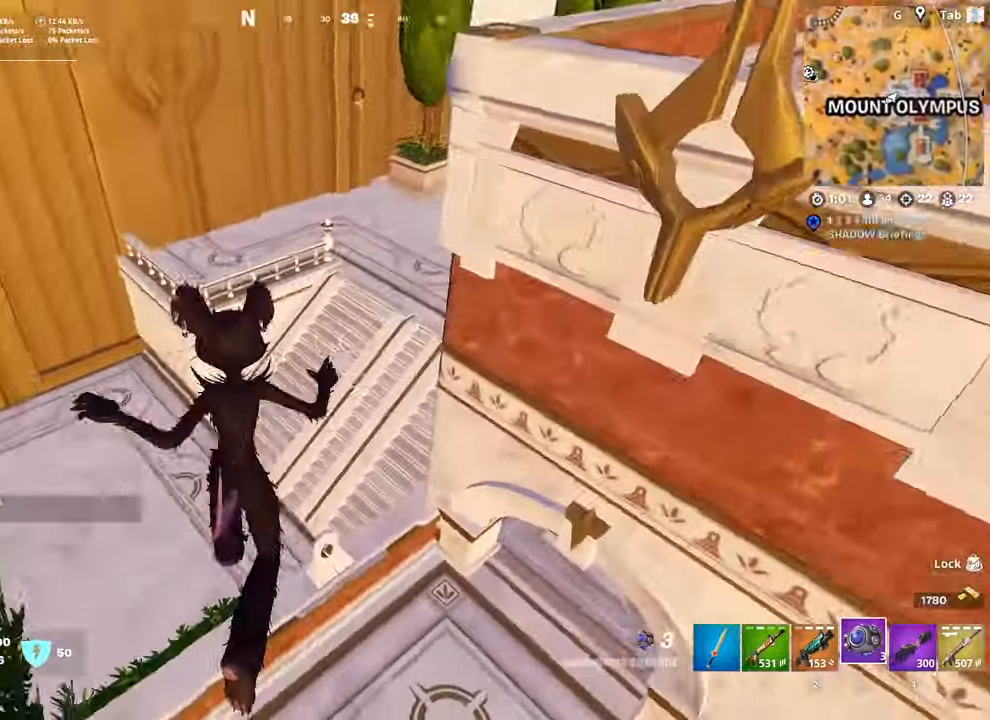
{"keys": ["d", "space", "w"], "mouse": [], "mouse_move": "up-right", "events": [[367, "a", "up"], [367, "d", "down"], [367, "space", "down"]]}
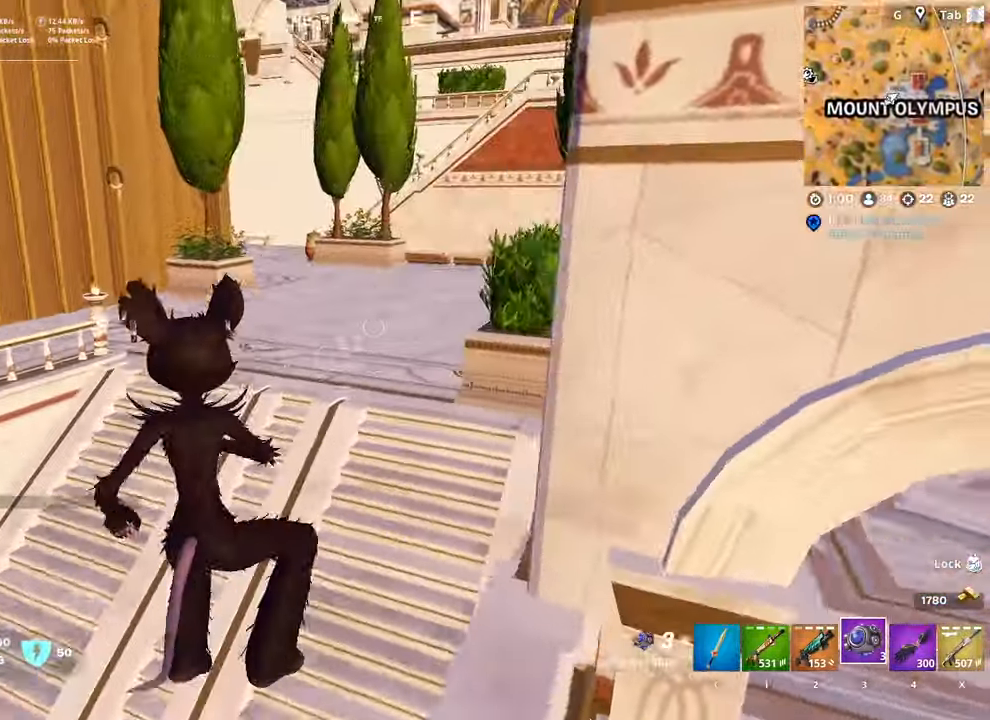
{"keys": ["w"], "mouse": [], "mouse_move": "still", "events": [[50, "space", "up"], [100, "d", "up"]]}
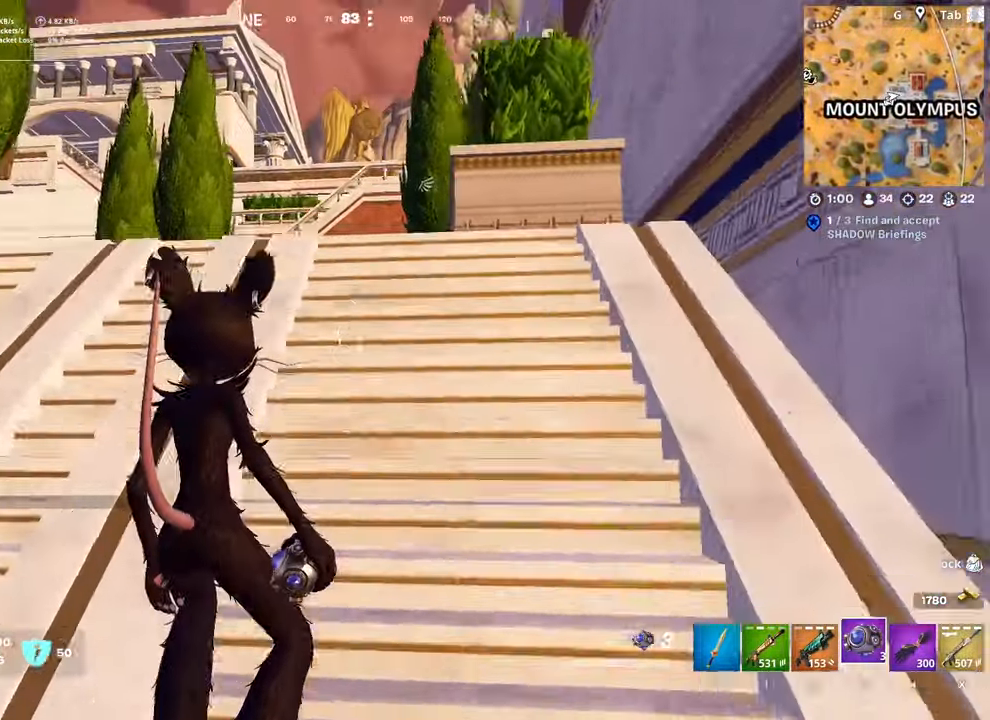
{"keys": ["w"], "mouse": [], "mouse_move": "right", "events": [[117, "mouse_left", "down"], [217, "d", "down"], [267, "mouse_left", "up"], [301, "d", "up"]]}
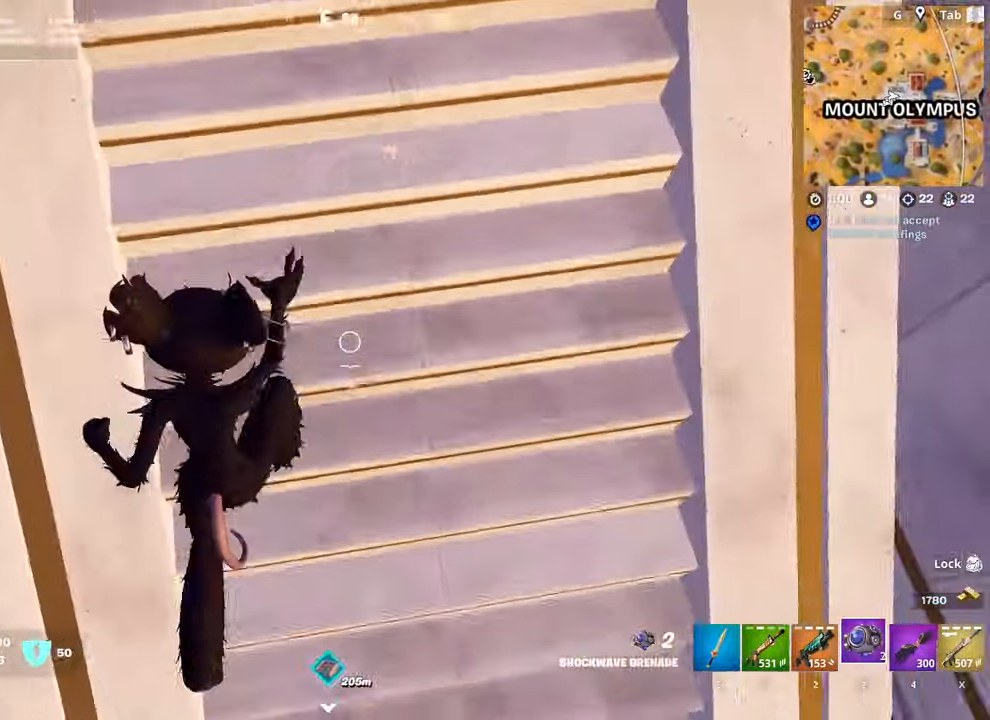
{"keys": ["w"], "mouse": [], "mouse_move": "still", "events": [[133, "space", "down"], [267, "space", "up"]]}